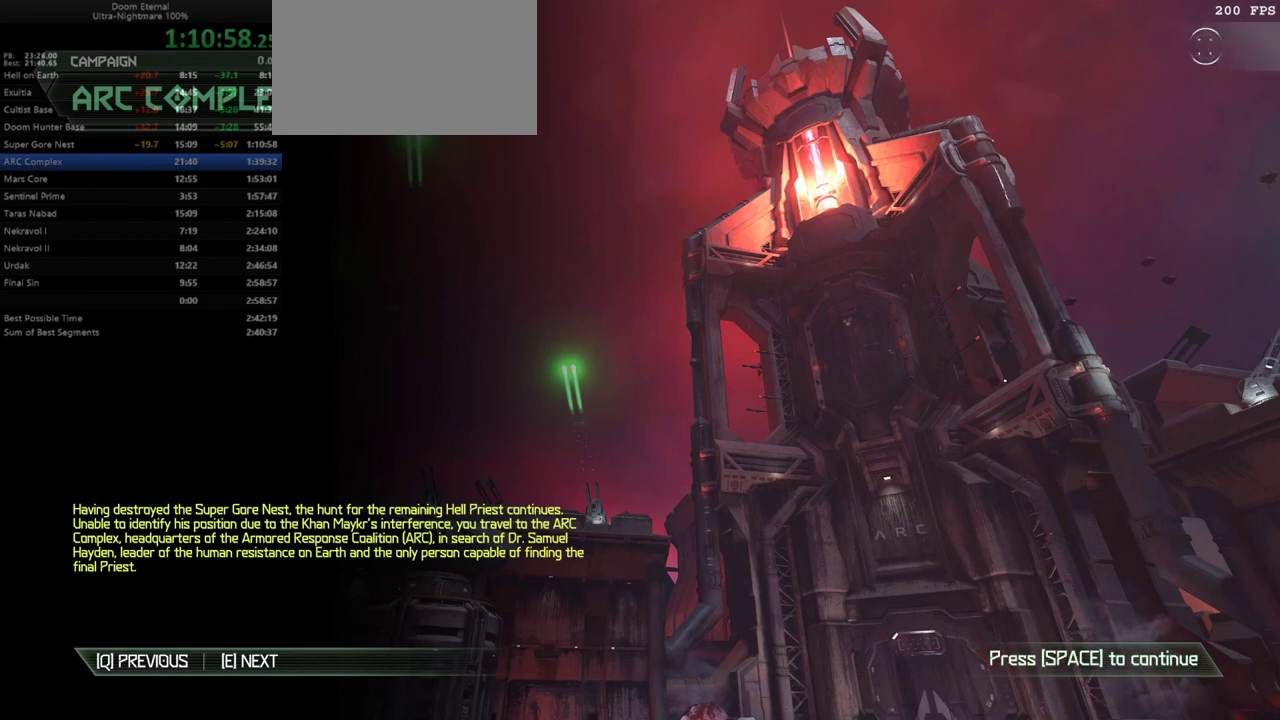
Gameplay with keyboard and mouse; each line is a JSON object with the keys held at the frame after it. "events" lists presses ("down") and releases ("up") of "bfg", "bl", "bw", "cg", "cs", "csg", "dash", "fb", "fw", "hc", "jump", "l", "mel", "mod", "pr", "r", "rl" and "ssg" between this image and that frame as [ms after this image, input, new state], when the widget could be followed in between. No other keys are recorded. Mouse buttons are not recorded. Key names are as the overlay labels them; some are game actions (e.g. jump) rather than physical keys. Not read: mouse_move.
{"keys": ["jump"], "events": [[167, "csg", "down"], [233, "csg", "up"], [500, "jump", "down"]]}
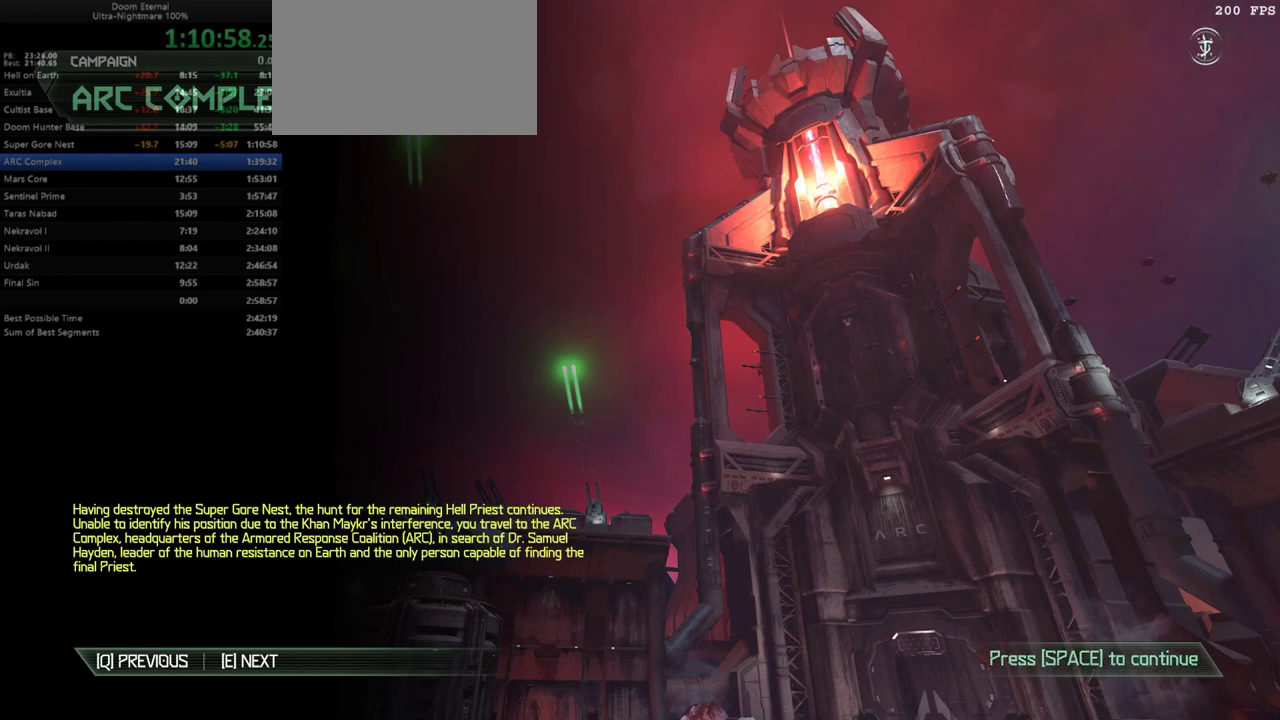
{"keys": [], "events": [[33, "jump", "up"]]}
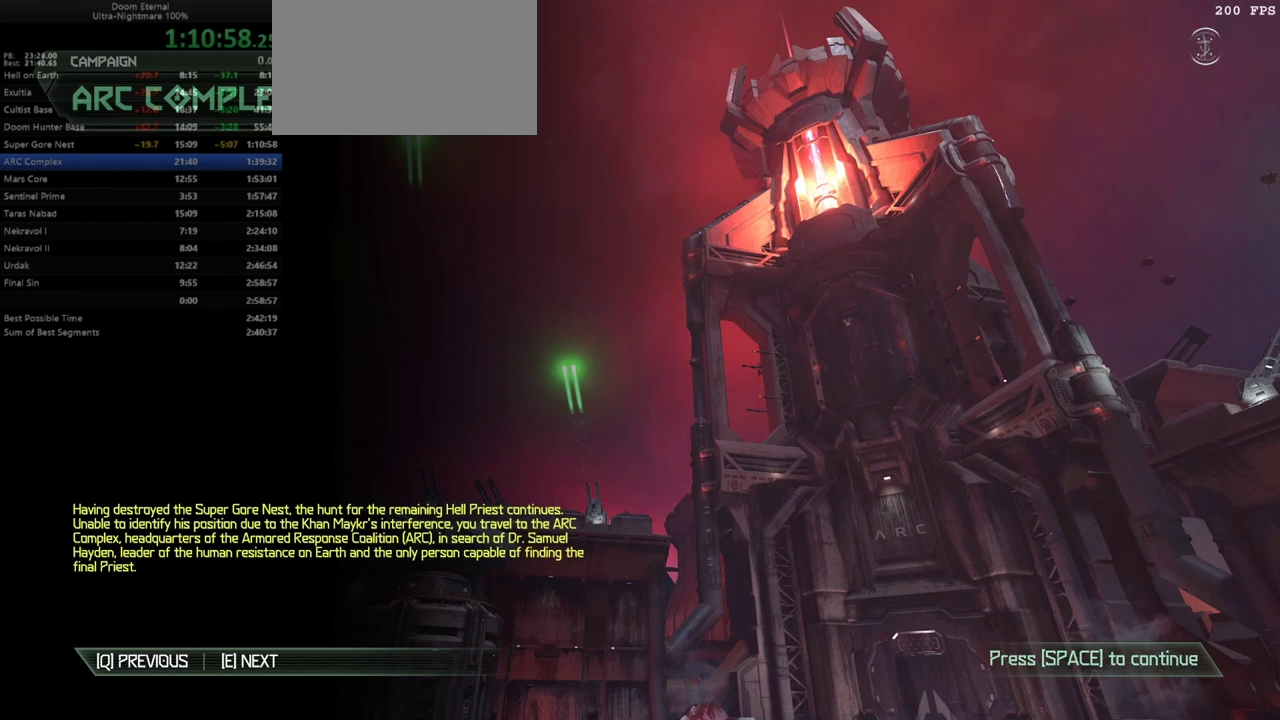
{"keys": [], "events": []}
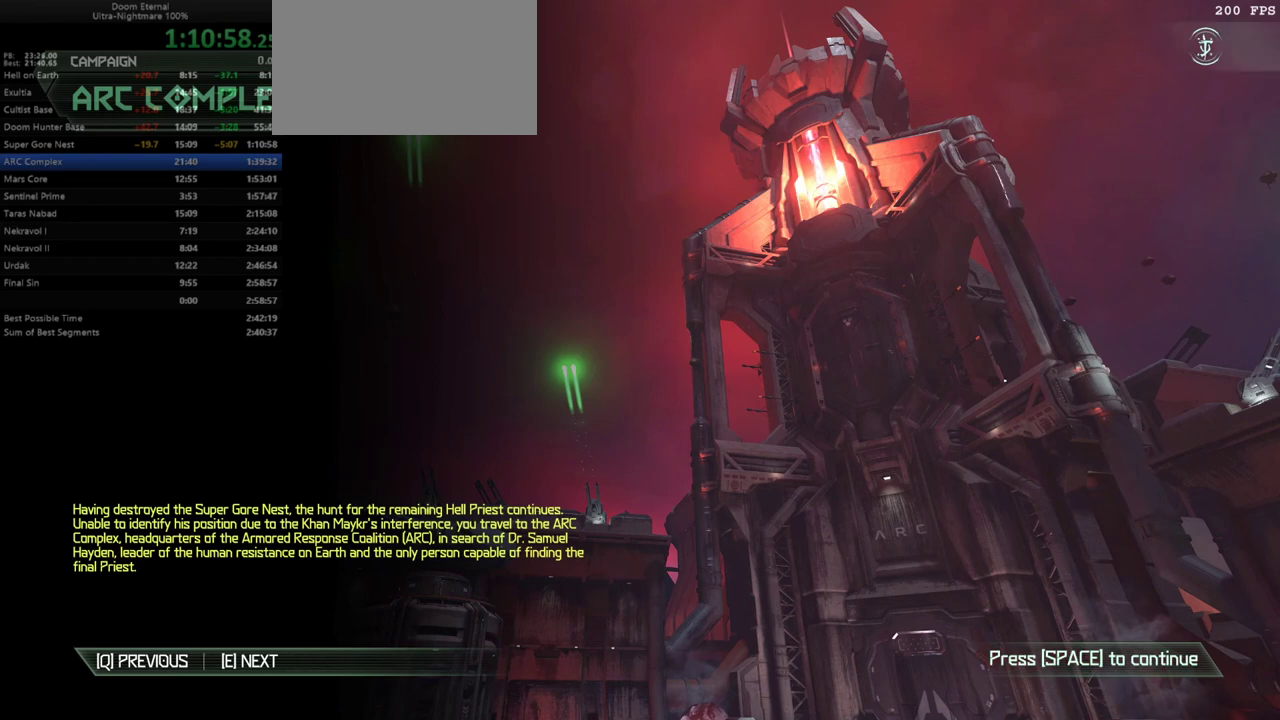
{"keys": [], "events": [[133, "dash", "down"], [233, "l", "down"], [300, "l", "up"], [367, "dash", "up"]]}
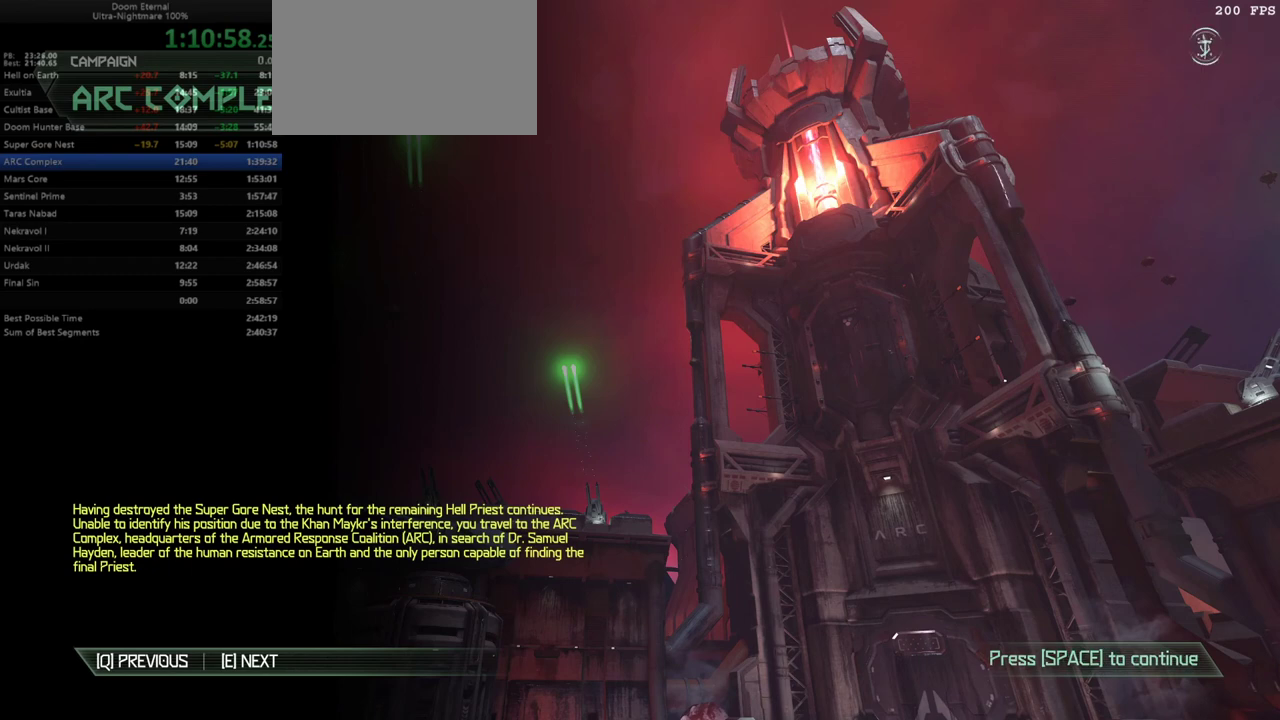
{"keys": [], "events": [[367, "jump", "down"], [467, "jump", "up"]]}
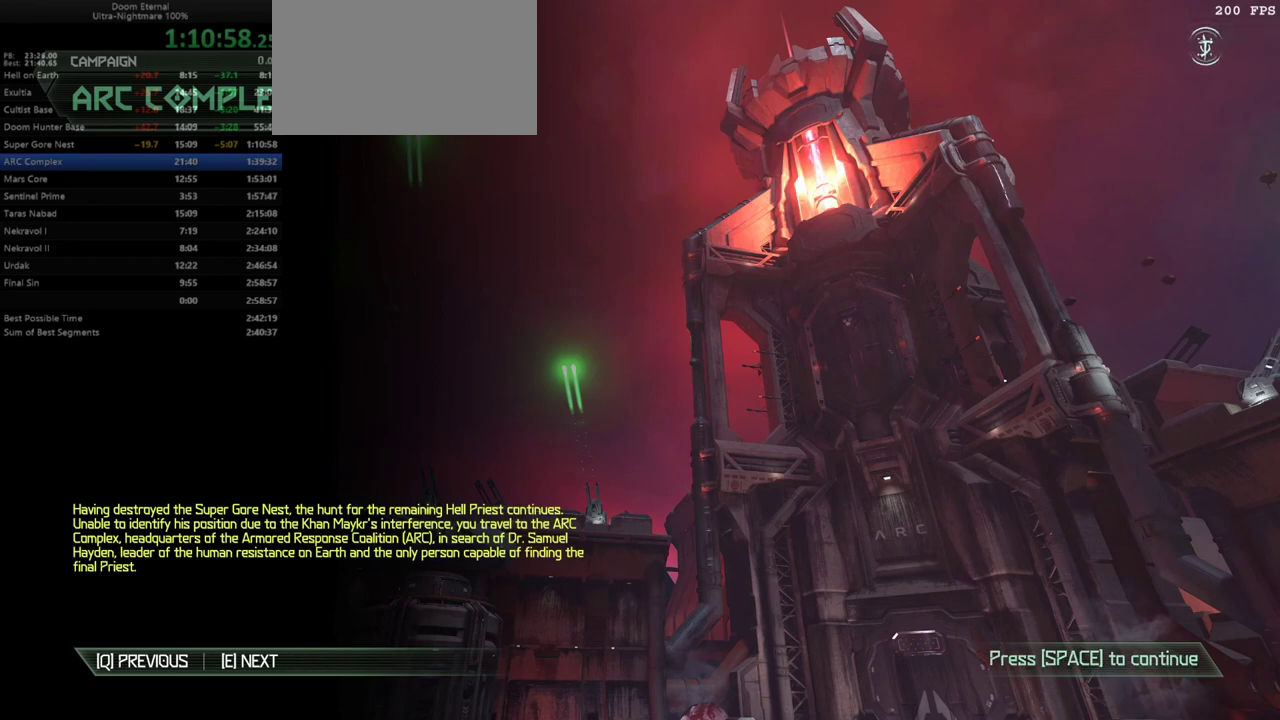
{"keys": ["dash"], "events": [[67, "fw", "down"], [100, "fw", "up"], [167, "csg", "down"], [267, "csg", "up"], [333, "jump", "down"], [433, "dash", "down"], [433, "jump", "up"]]}
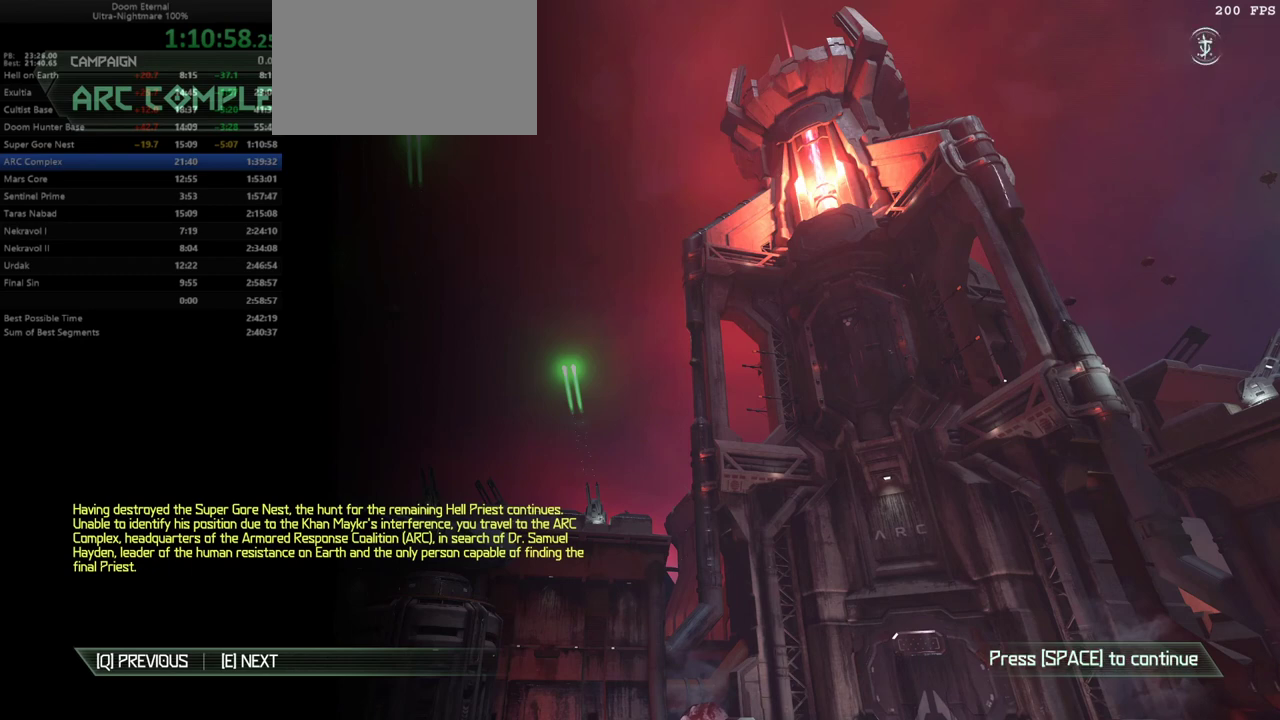
{"keys": ["jump"], "events": [[33, "dash", "up"], [400, "jump", "down"]]}
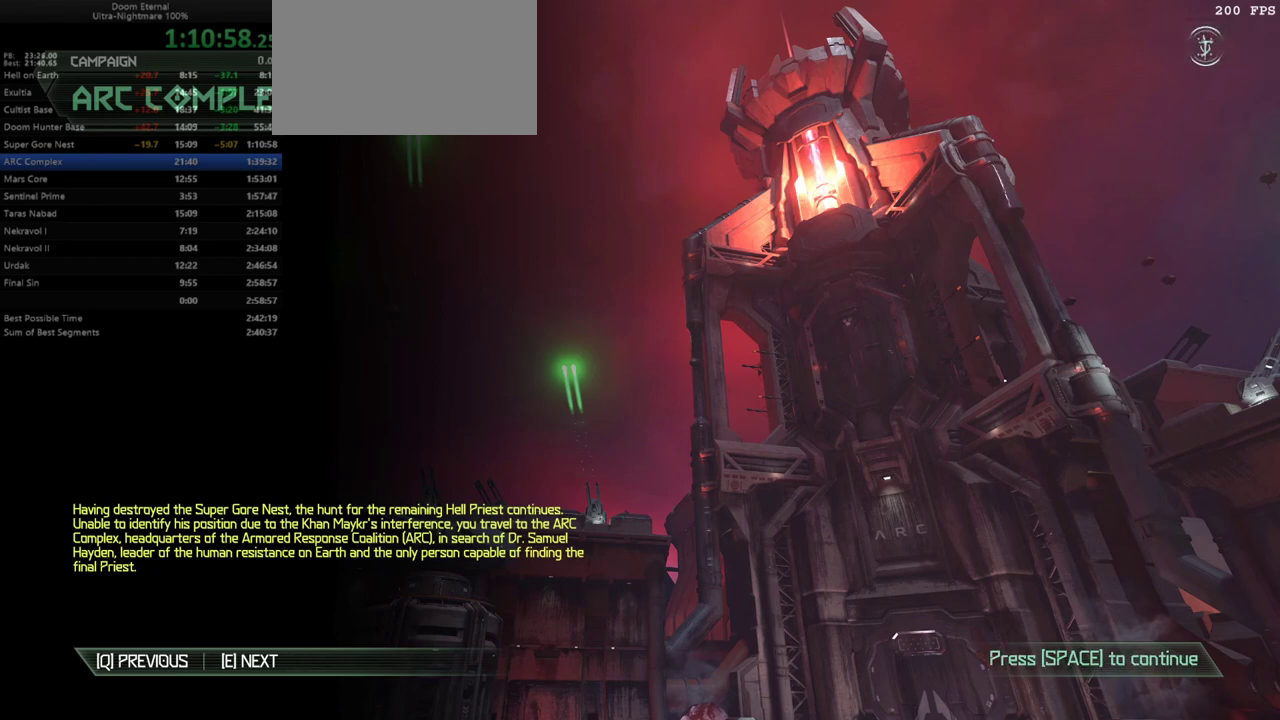
{"keys": ["jump"], "events": [[67, "fw", "down"], [67, "jump", "up"], [100, "bfg", "down"], [133, "bfg", "up"], [133, "fw", "up"], [200, "jump", "down"], [233, "jump", "up"], [367, "jump", "down"]]}
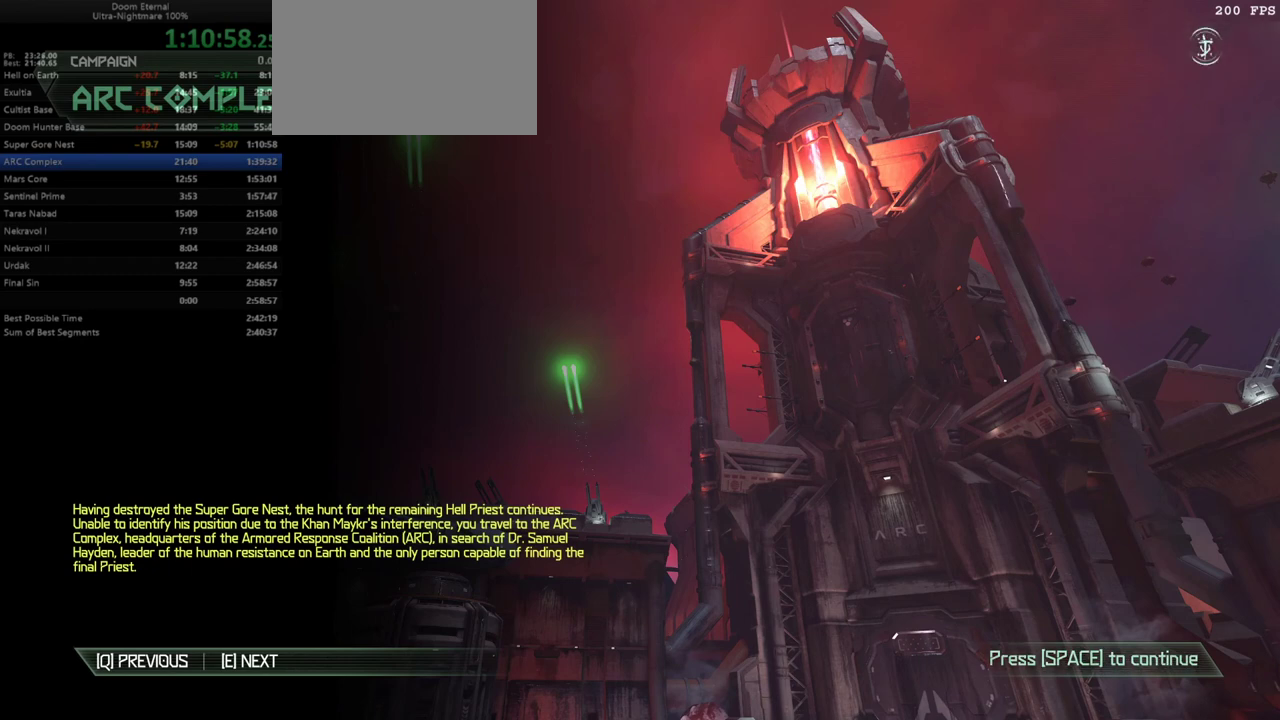
{"keys": ["jump"], "events": [[33, "jump", "up"], [200, "cs", "down"], [267, "cs", "up"], [500, "jump", "down"]]}
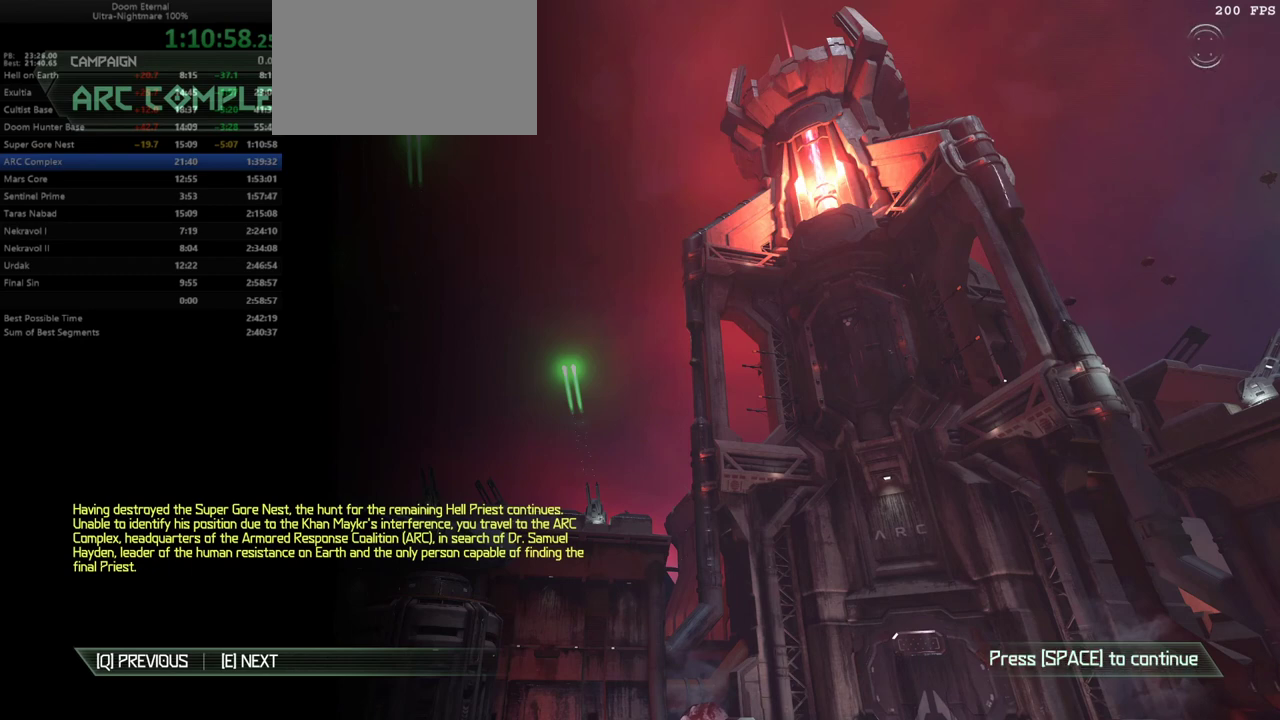
{"keys": [], "events": [[33, "jump", "up"], [367, "bfg", "down"], [400, "bfg", "up"], [467, "jump", "down"], [500, "jump", "up"]]}
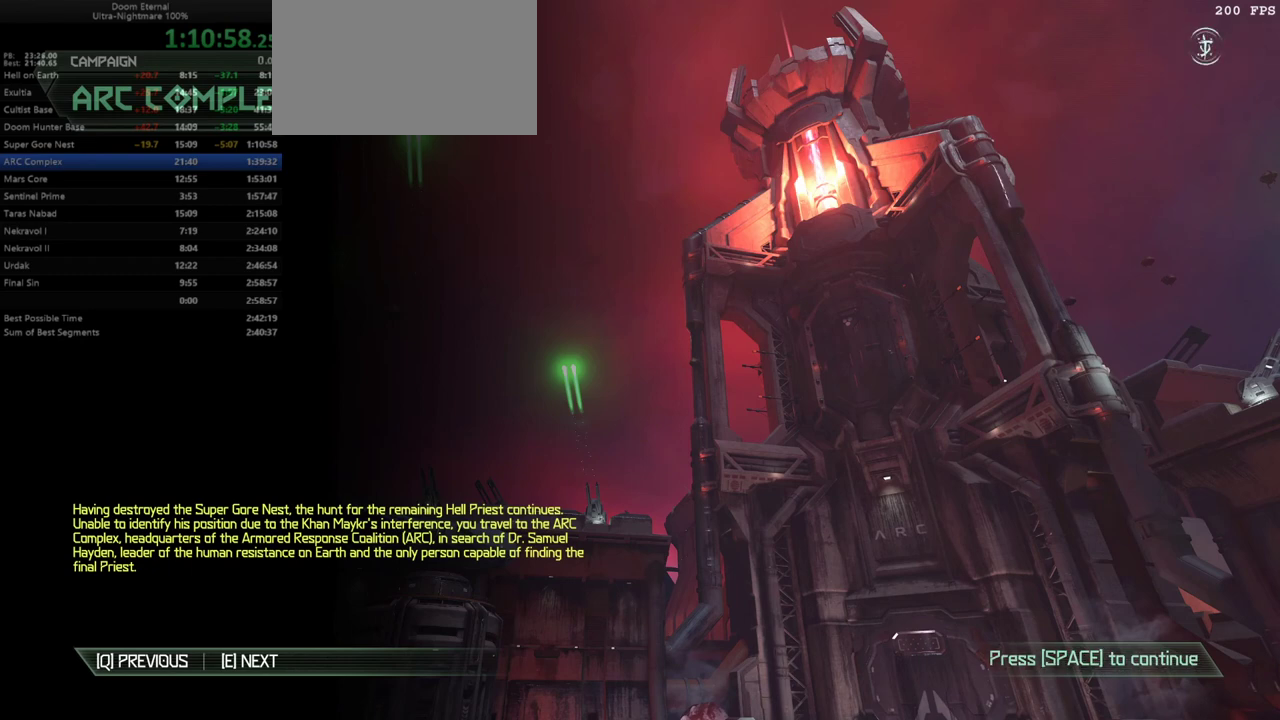
{"keys": [], "events": [[100, "cs", "down"], [200, "cs", "up"], [233, "fw", "down"], [333, "fw", "up"]]}
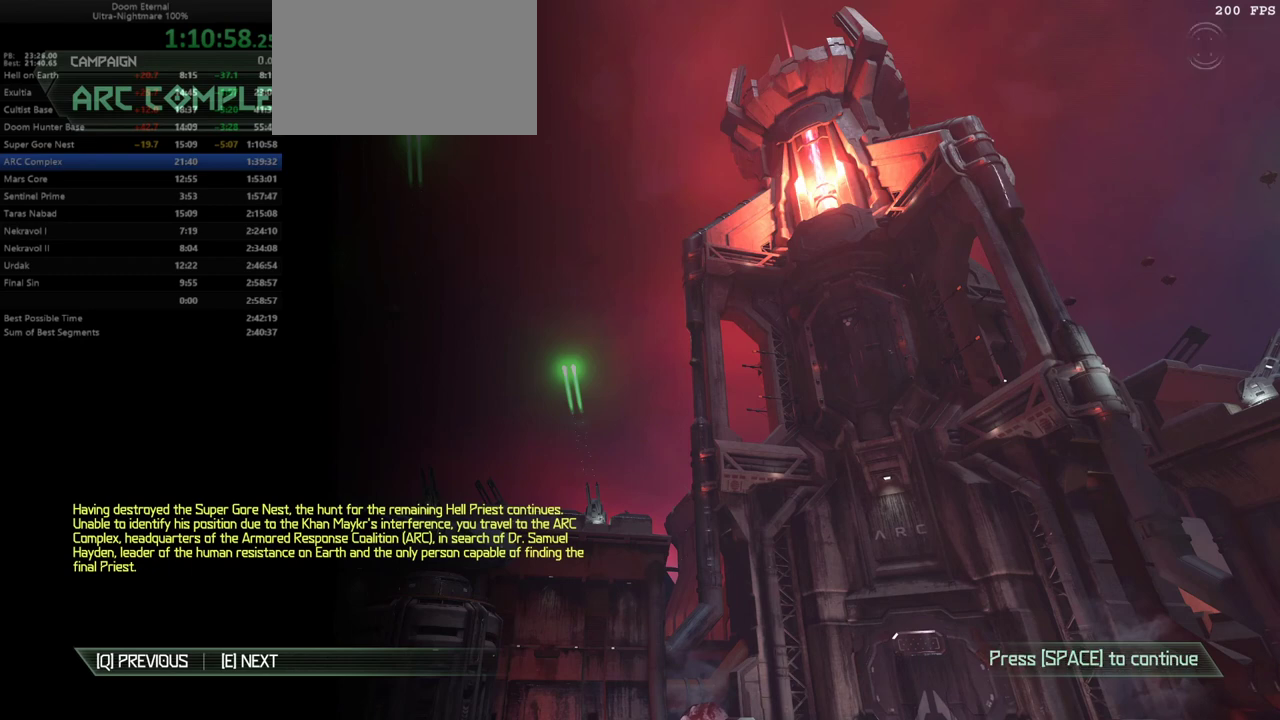
{"keys": [], "events": [[167, "jump", "down"], [200, "bw", "down"], [267, "bw", "up"], [267, "fw", "down"], [267, "jump", "up"], [300, "fw", "up"], [333, "r", "down"], [400, "r", "up"]]}
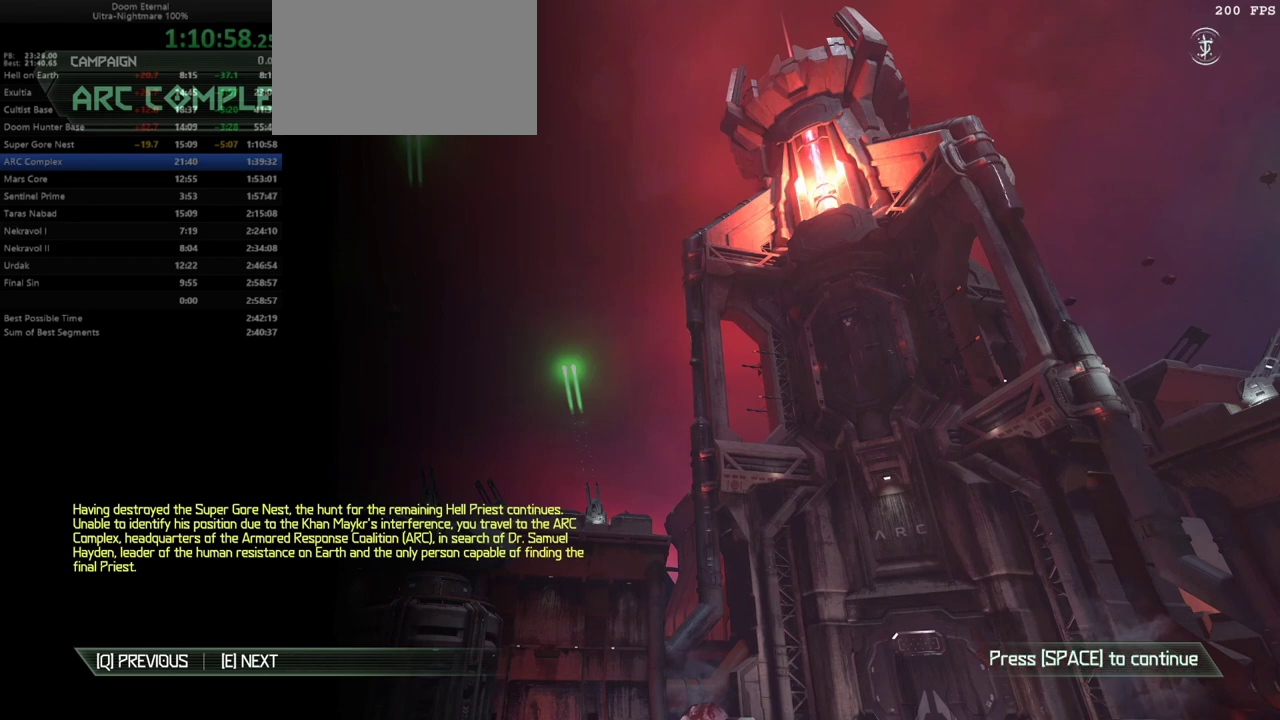
{"keys": ["fw"], "events": [[67, "bfg", "down"], [133, "fw", "down"], [167, "bfg", "up"], [233, "fw", "up"], [367, "jump", "down"], [400, "mel", "down"], [467, "jump", "up"], [467, "mel", "up"], [500, "fw", "down"]]}
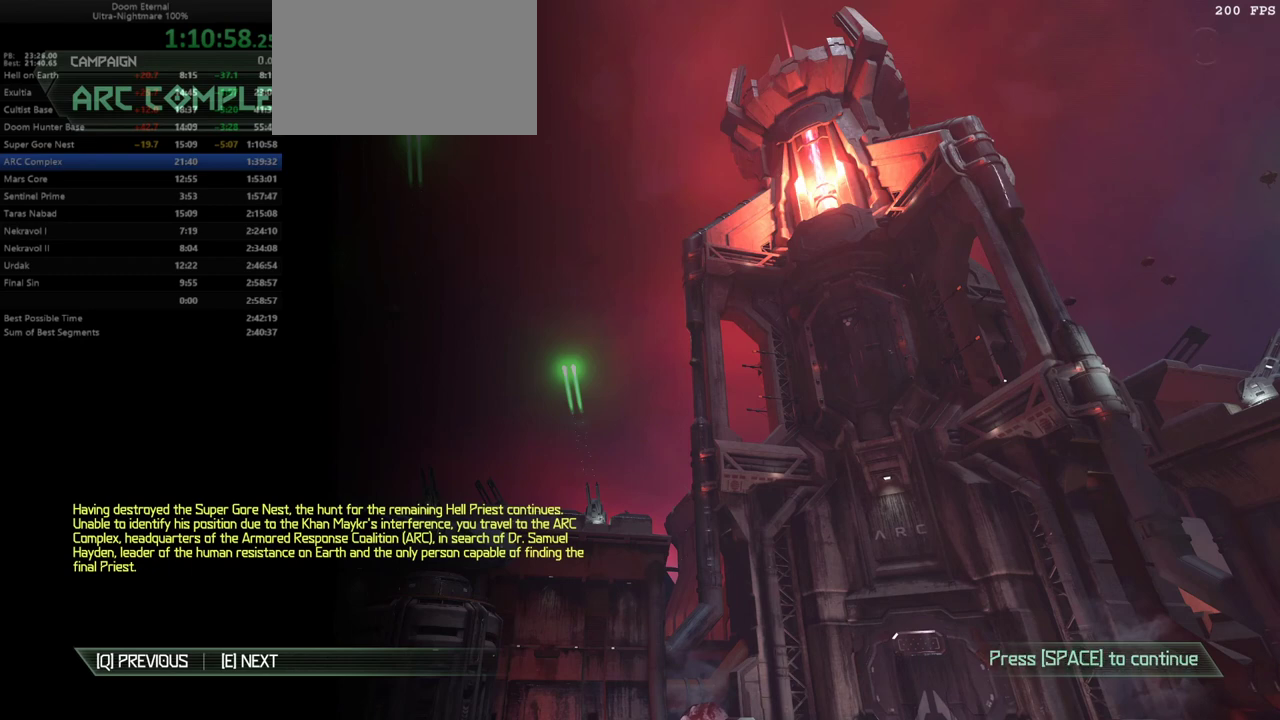
{"keys": ["l"], "events": [[67, "bfg", "down"], [100, "fw", "up"], [133, "bfg", "up"], [200, "jump", "down"], [300, "jump", "up"], [467, "l", "down"]]}
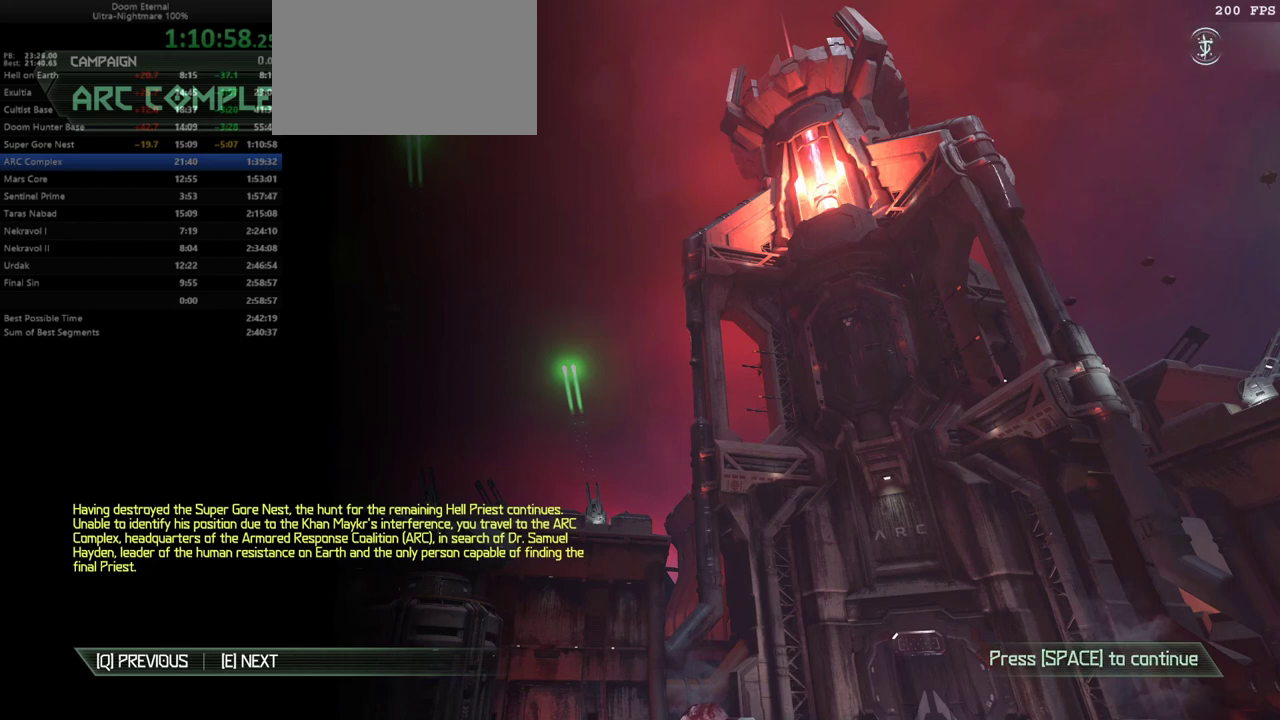
{"keys": ["dash", "r"], "events": [[67, "l", "up"], [167, "fw", "down"], [200, "fw", "up"], [267, "dash", "down"], [267, "jump", "down"], [300, "r", "down"], [333, "jump", "up"], [400, "r", "up"], [433, "r", "down"]]}
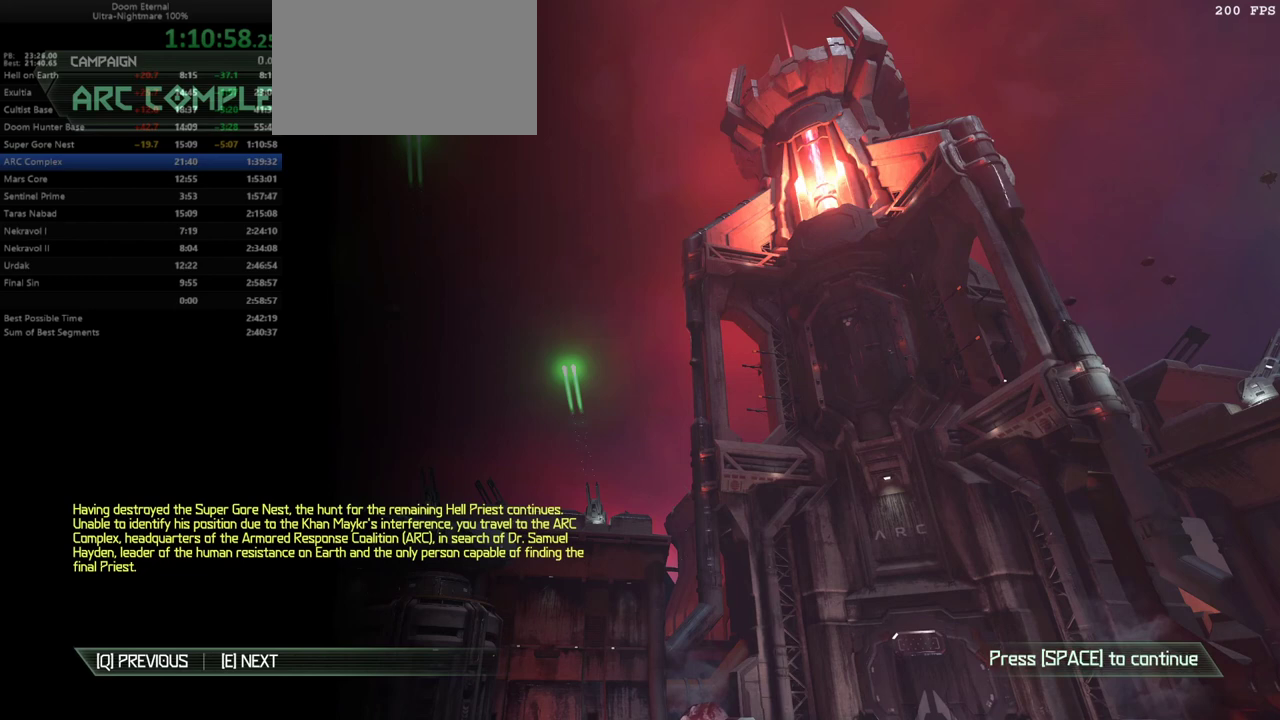
{"keys": ["dash"], "events": [[33, "r", "up"], [167, "dash", "up"], [400, "jump", "down"], [467, "dash", "down"], [500, "jump", "up"]]}
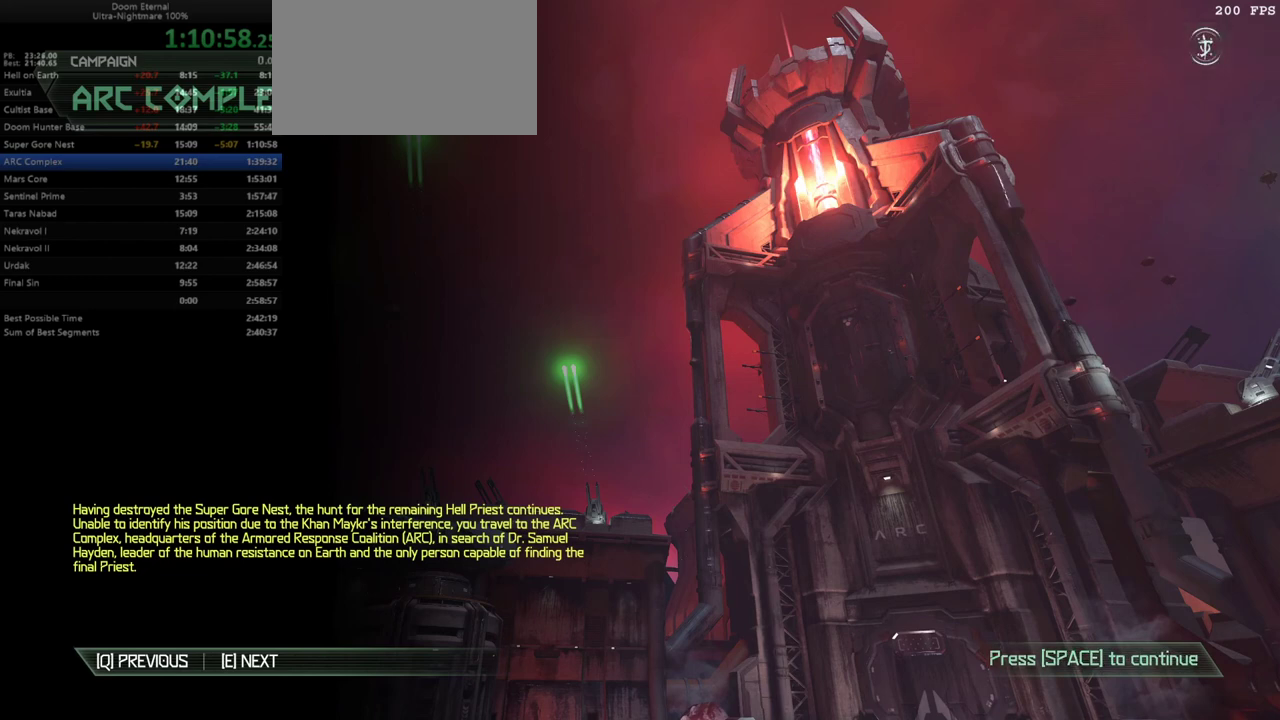
{"keys": ["fb", "jump"], "events": [[100, "bfg", "down"], [133, "bfg", "up"], [200, "dash", "up"], [333, "fw", "down"], [367, "fw", "up"], [433, "jump", "down"], [467, "fb", "down"]]}
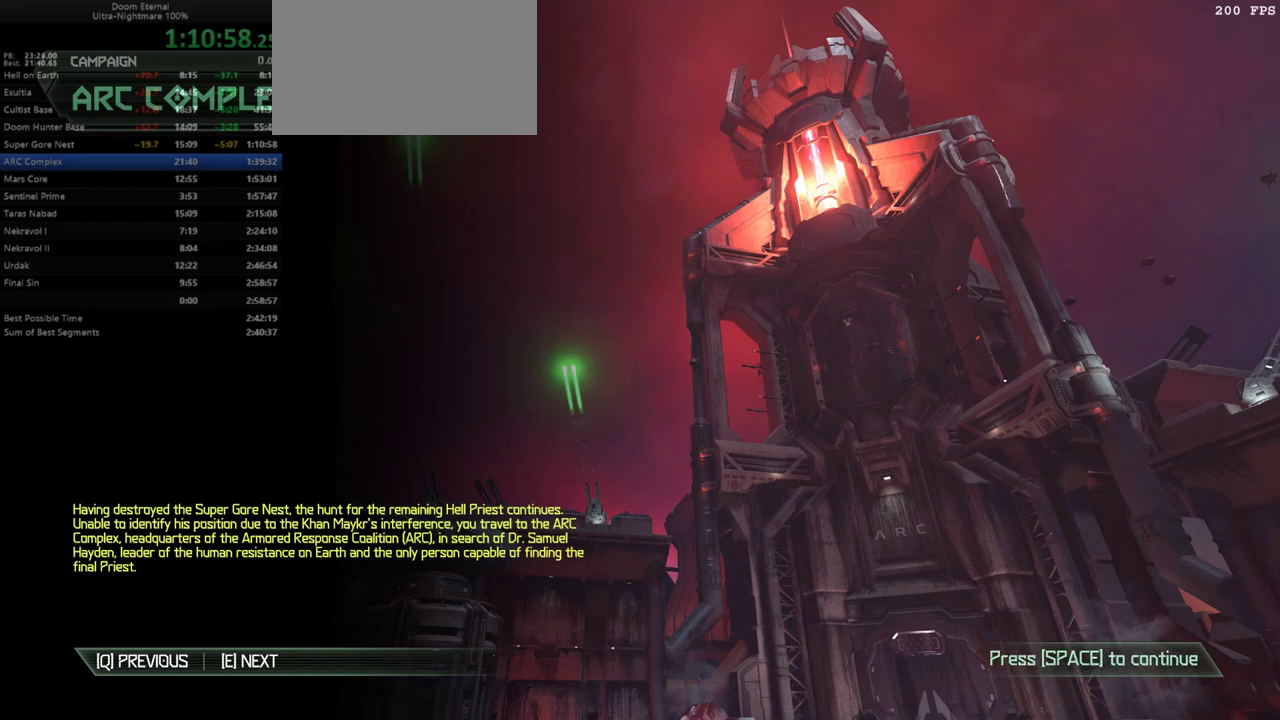
{"keys": [], "events": [[33, "jump", "up"], [67, "fb", "up"], [200, "jump", "down"], [267, "cs", "down"], [300, "cs", "up"], [300, "jump", "up"]]}
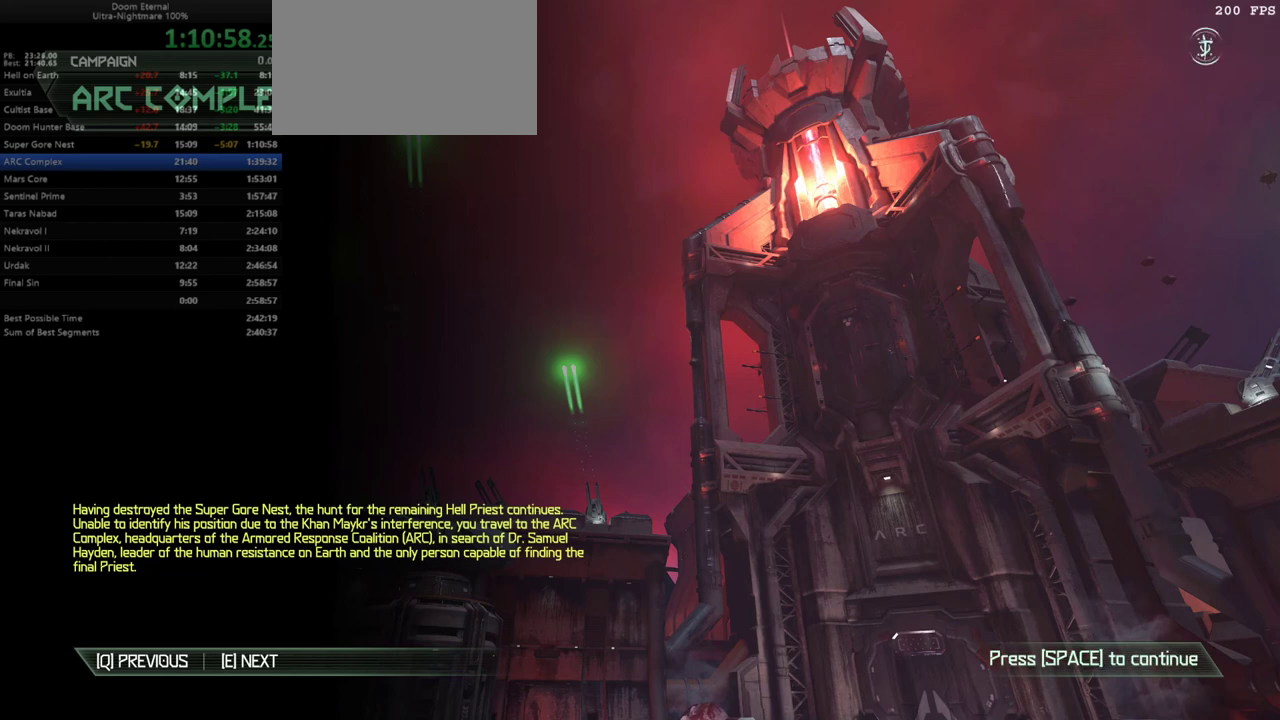
{"keys": [], "events": [[133, "jump", "down"], [233, "jump", "up"], [233, "r", "down"], [267, "r", "up"]]}
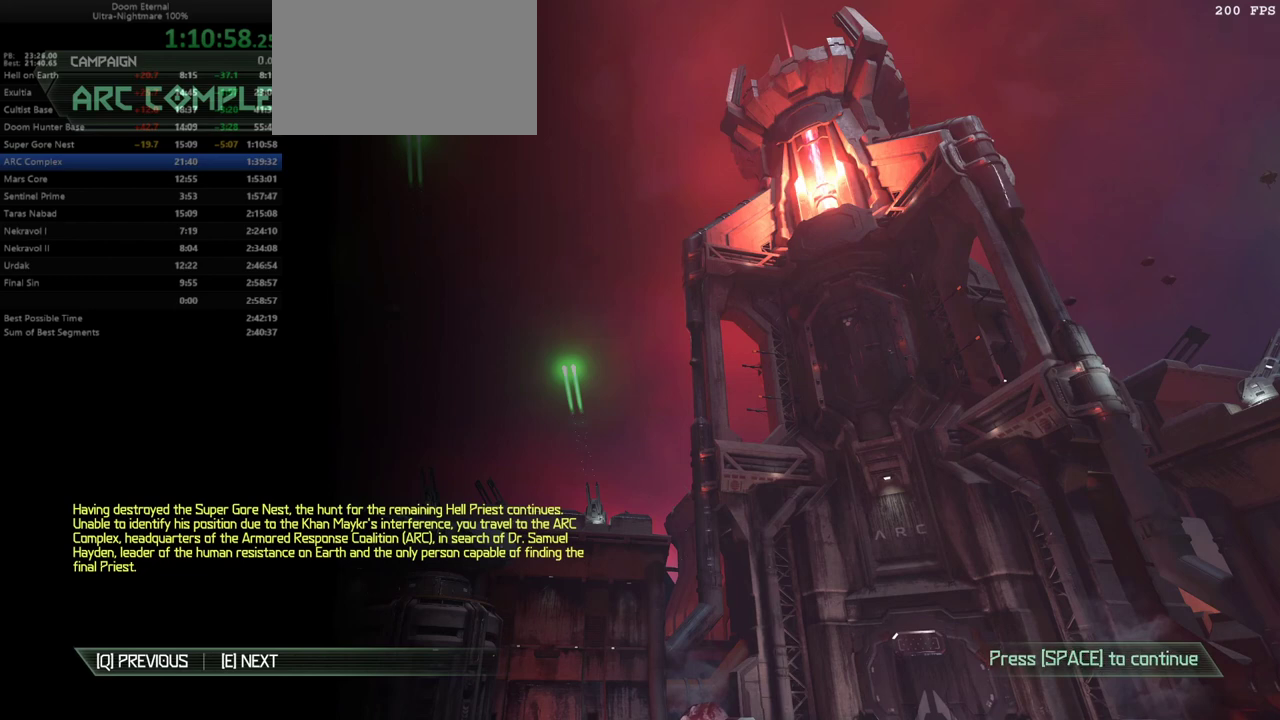
{"keys": ["jump"], "events": [[67, "l", "down"], [100, "l", "up"], [200, "jump", "down"], [300, "jump", "up"], [467, "jump", "down"]]}